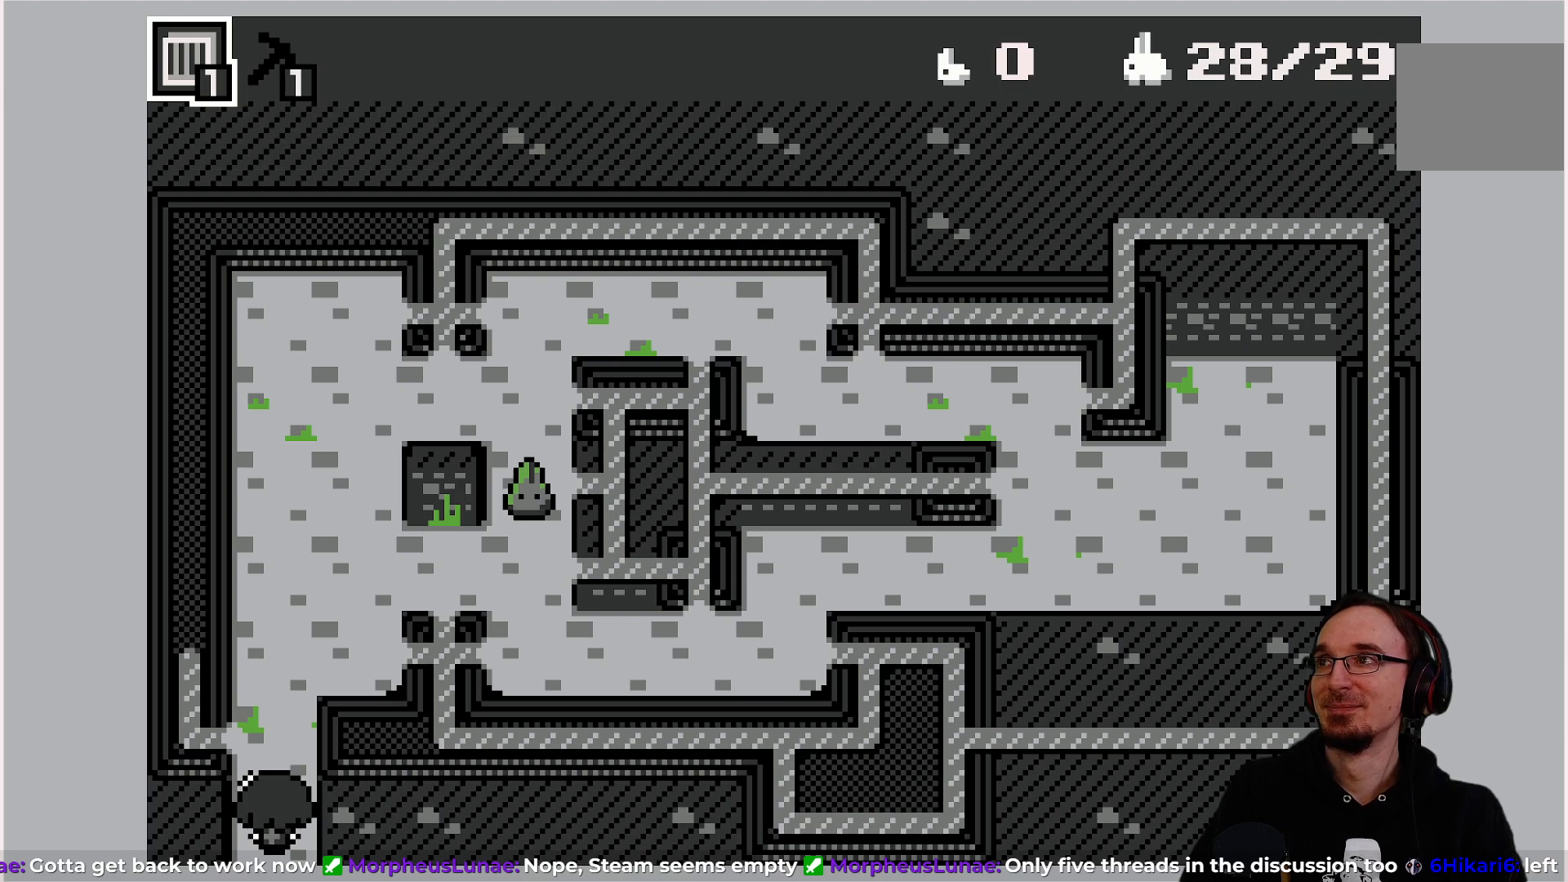
Gameplay with a controller (PlayStation layout); each line is a JSON object with the inputs held at the frame after it. "events" lists button and stick changes between this image and that frame as [ms after this image, input, new state], when the widget could be followed in between. Not read: L3 R3 right_stick.
{"buttons": ["DPAD_UP"], "left_stick": "center", "events": [[467, "DPAD_UP", "down"]]}
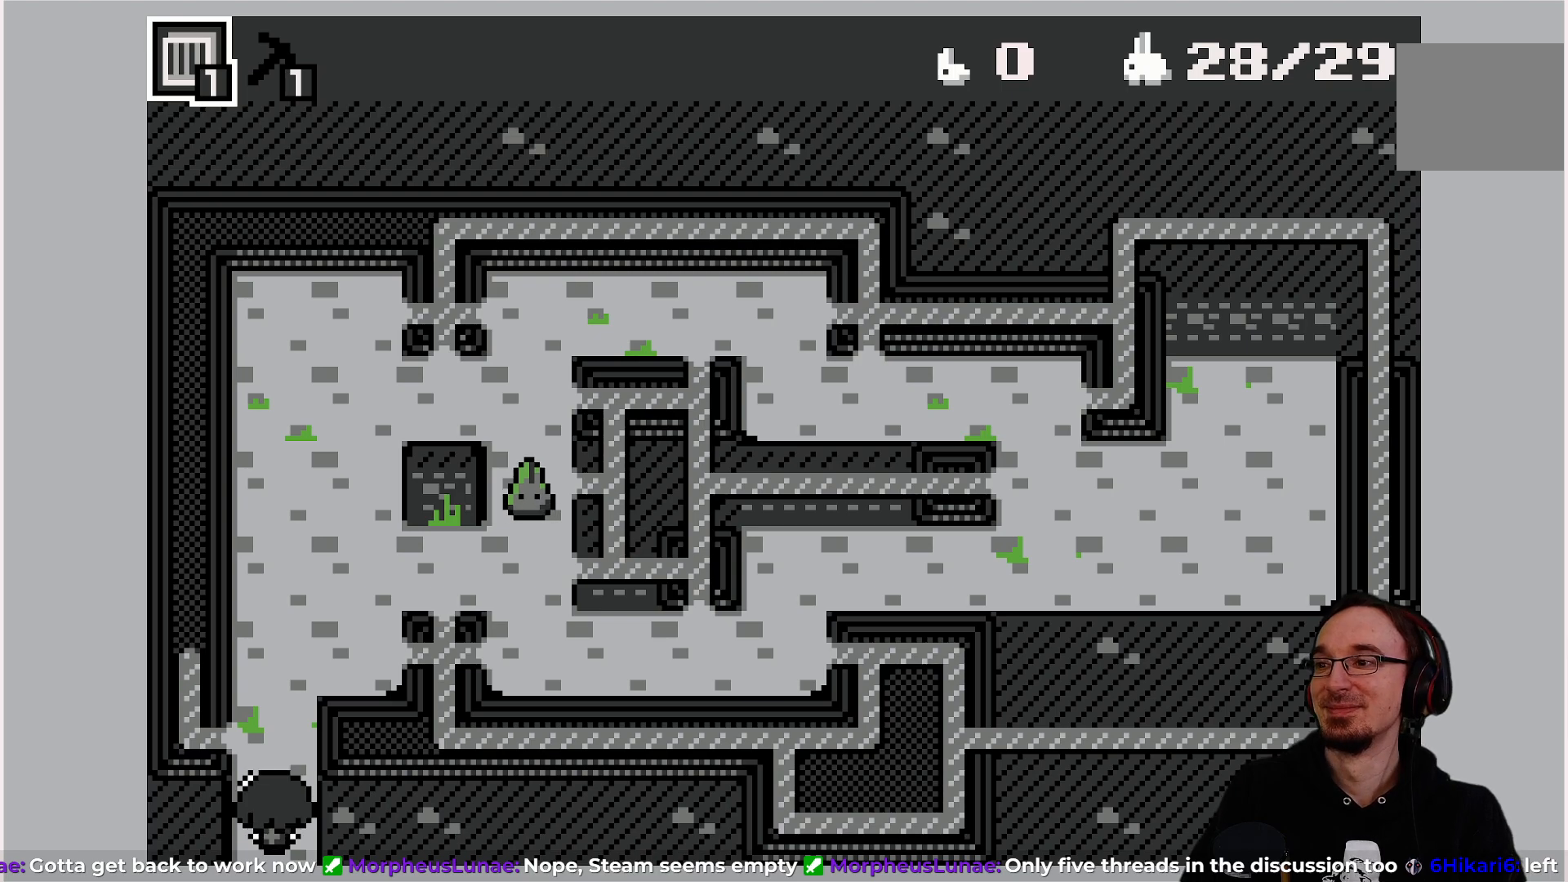
{"buttons": [], "left_stick": "center", "events": [[183, "DPAD_UP", "up"]]}
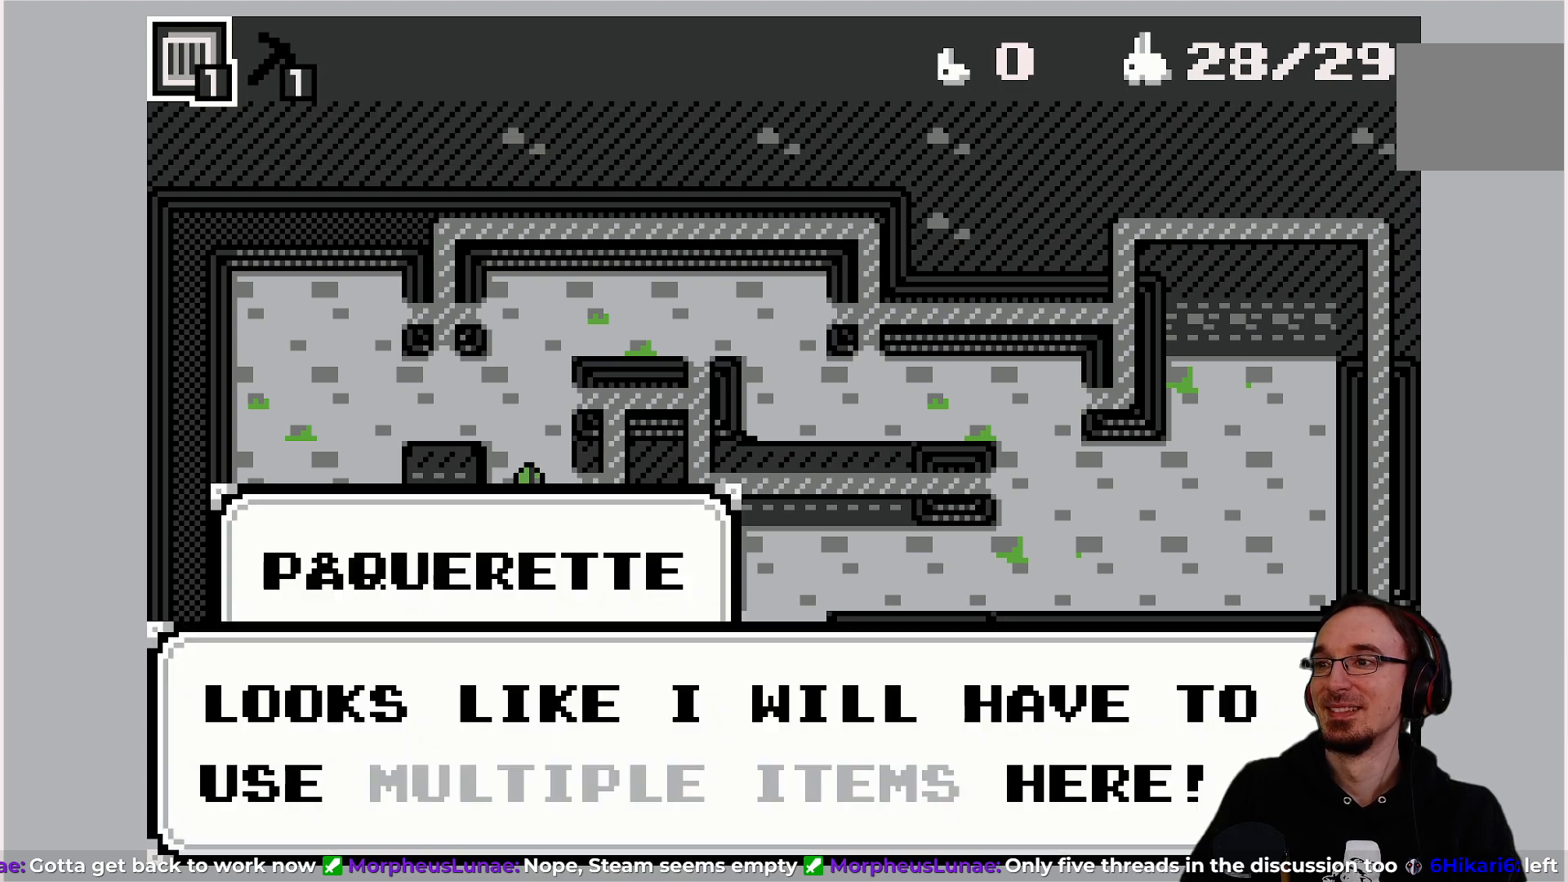
{"buttons": [], "left_stick": "center", "events": []}
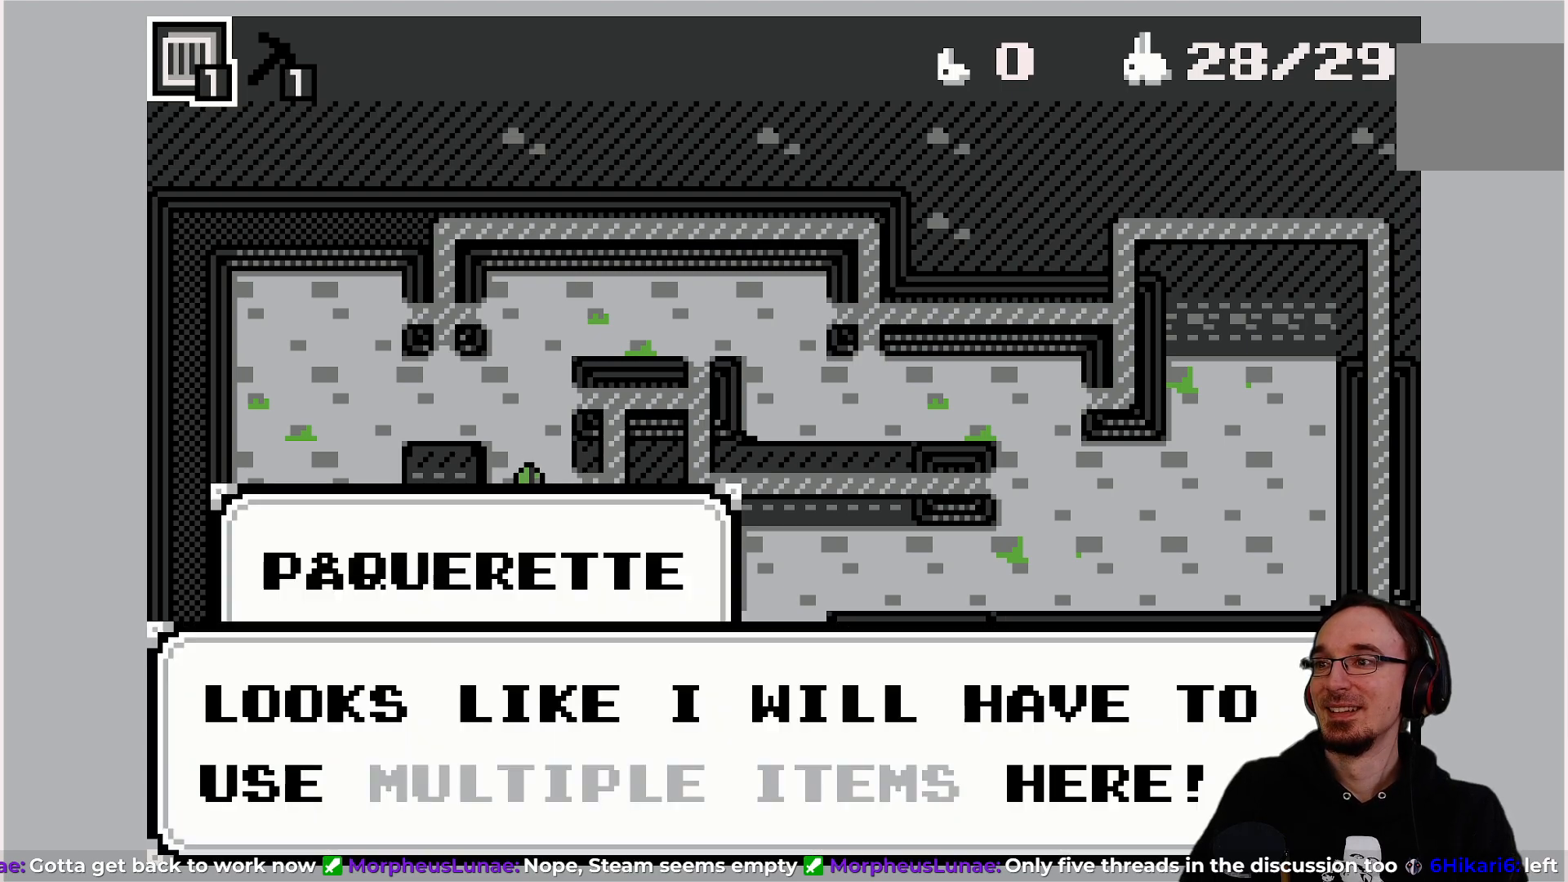
{"buttons": [], "left_stick": "center", "events": []}
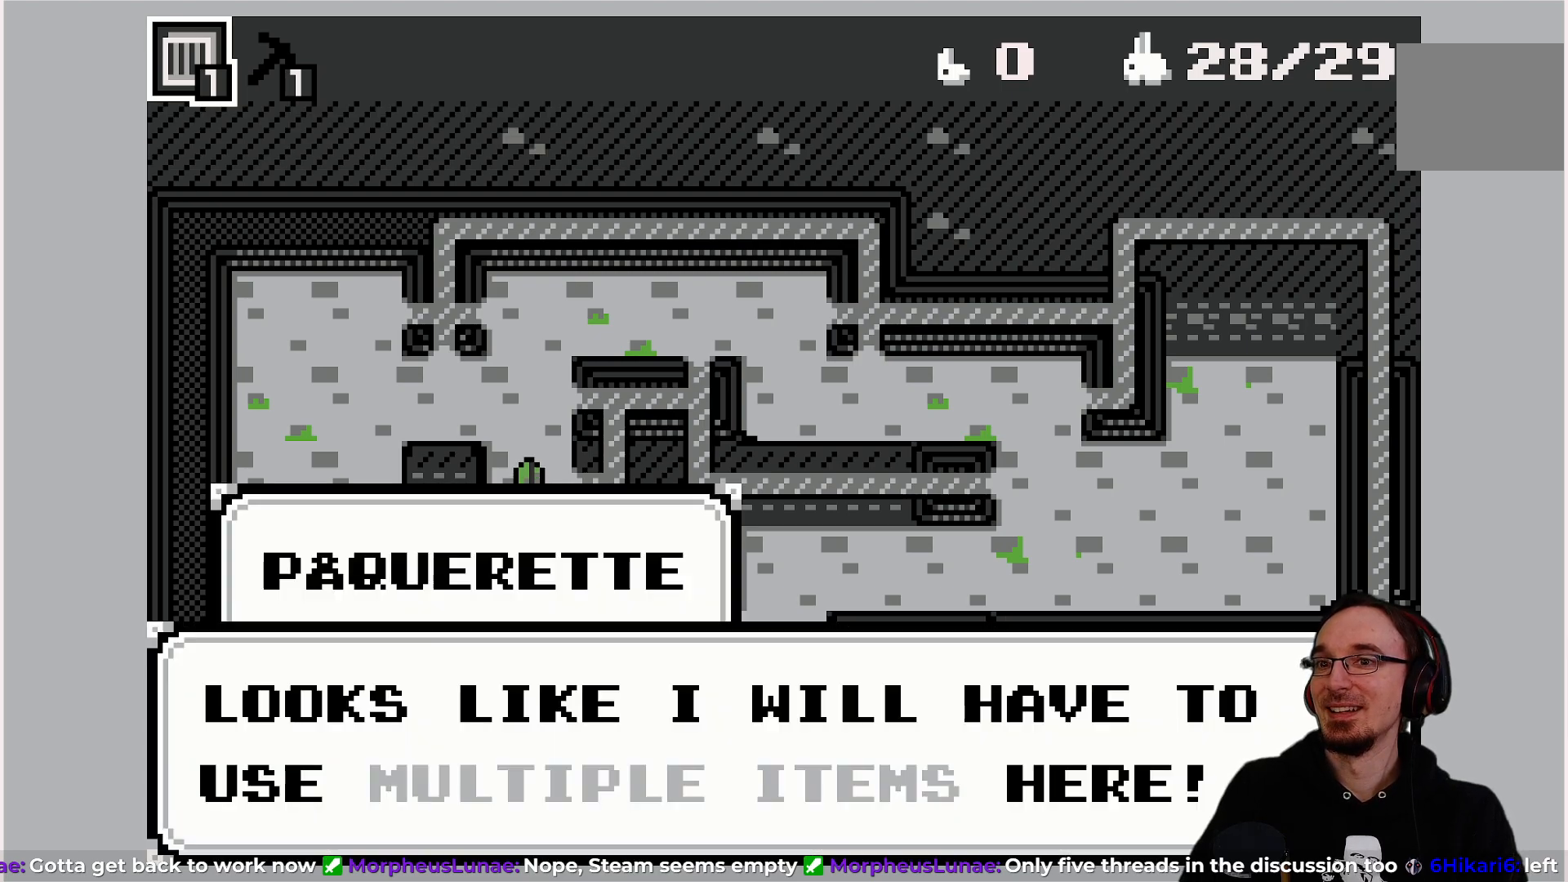
{"buttons": [], "left_stick": "center", "events": []}
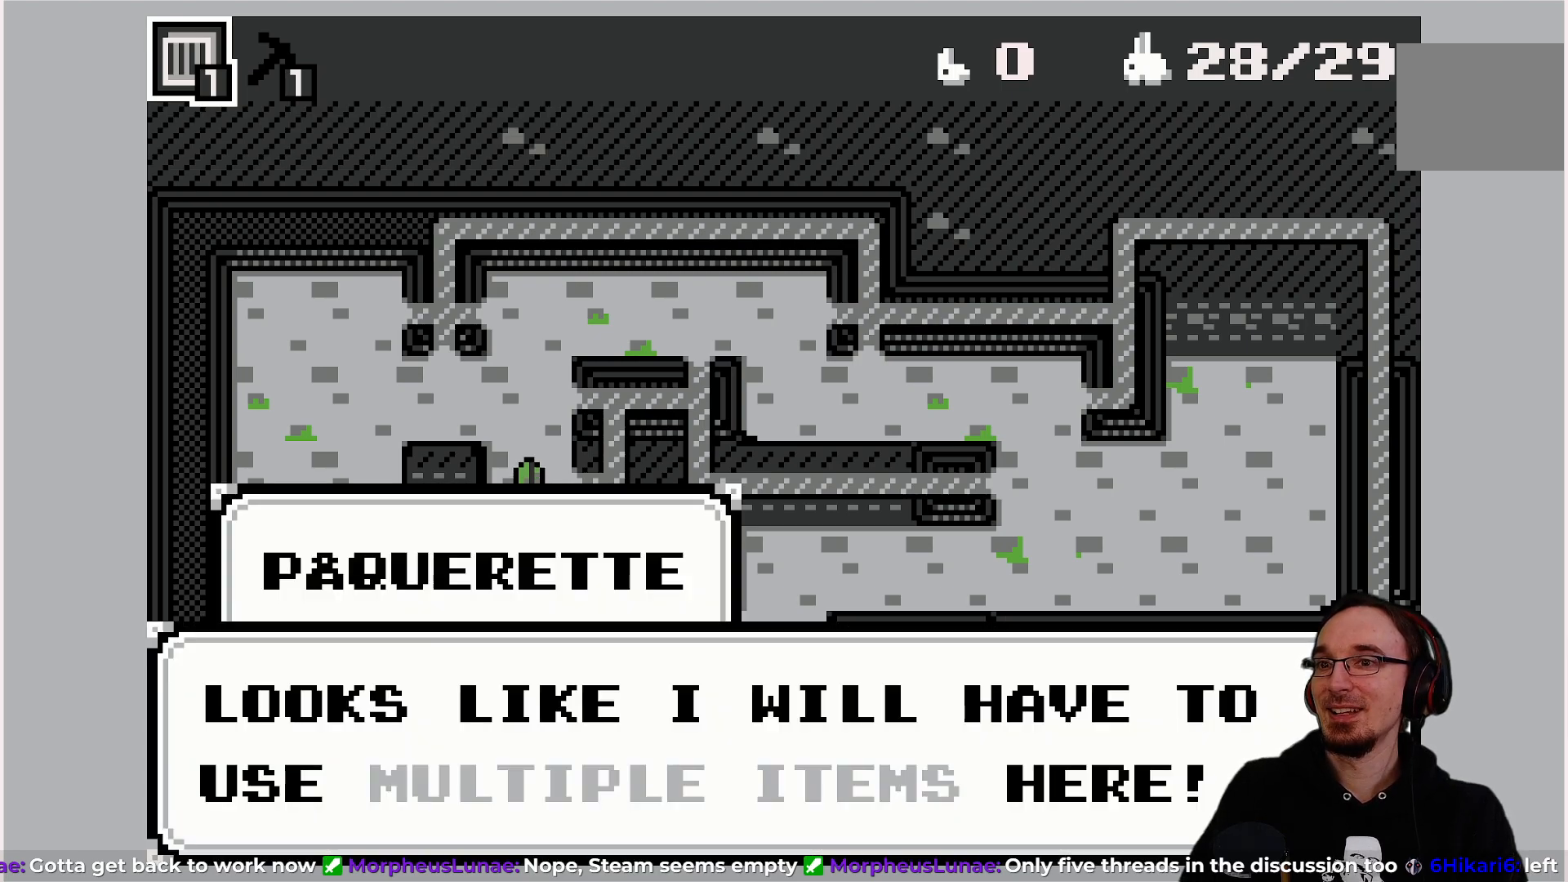
{"buttons": [], "left_stick": "center", "events": []}
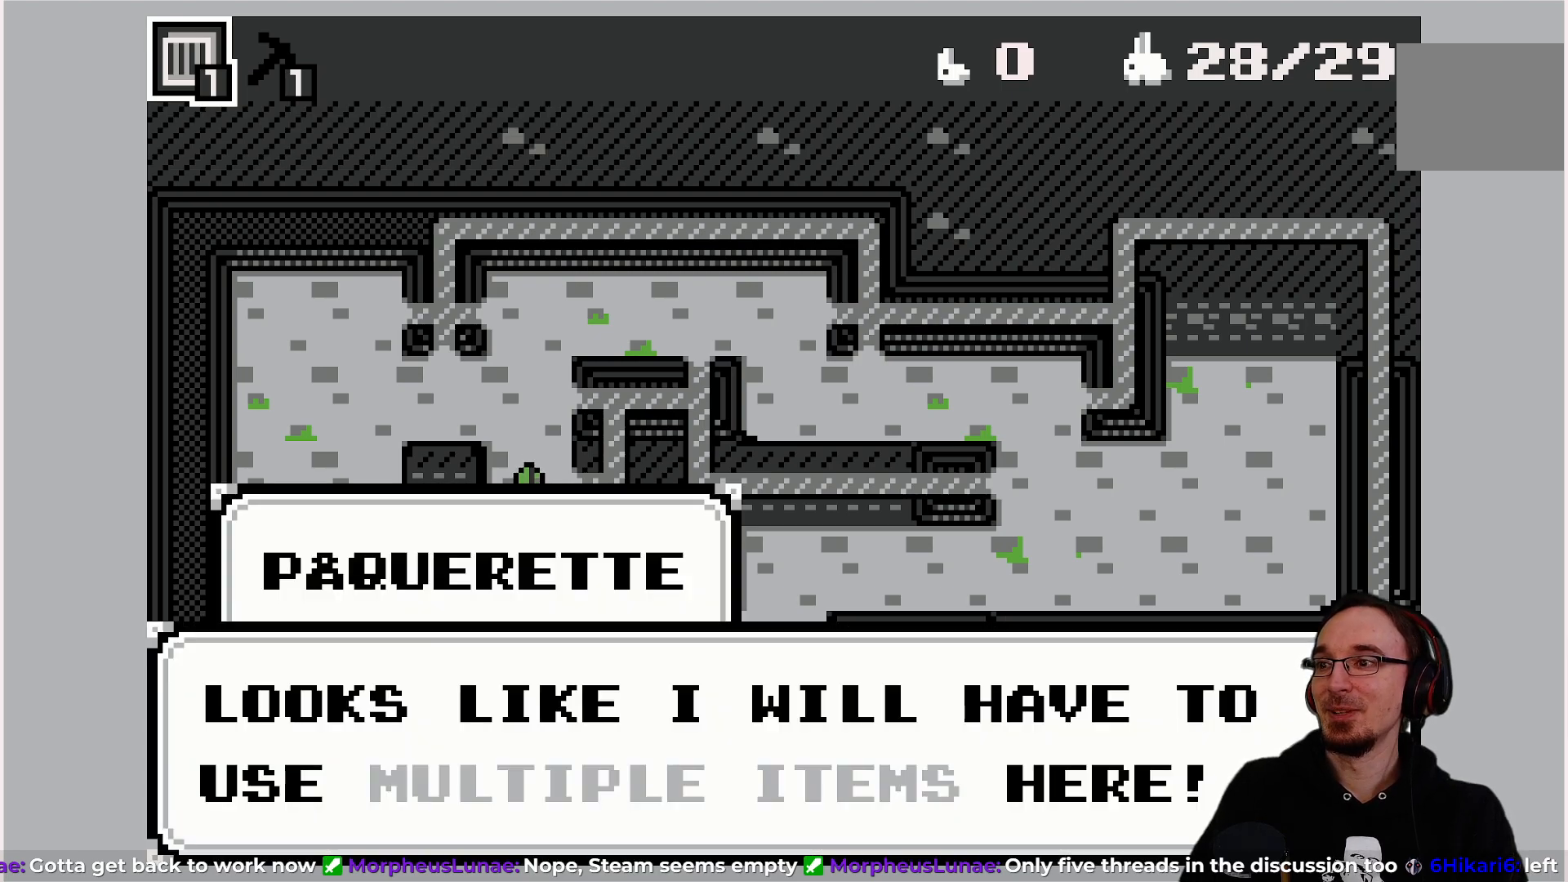
{"buttons": [], "left_stick": "center", "events": []}
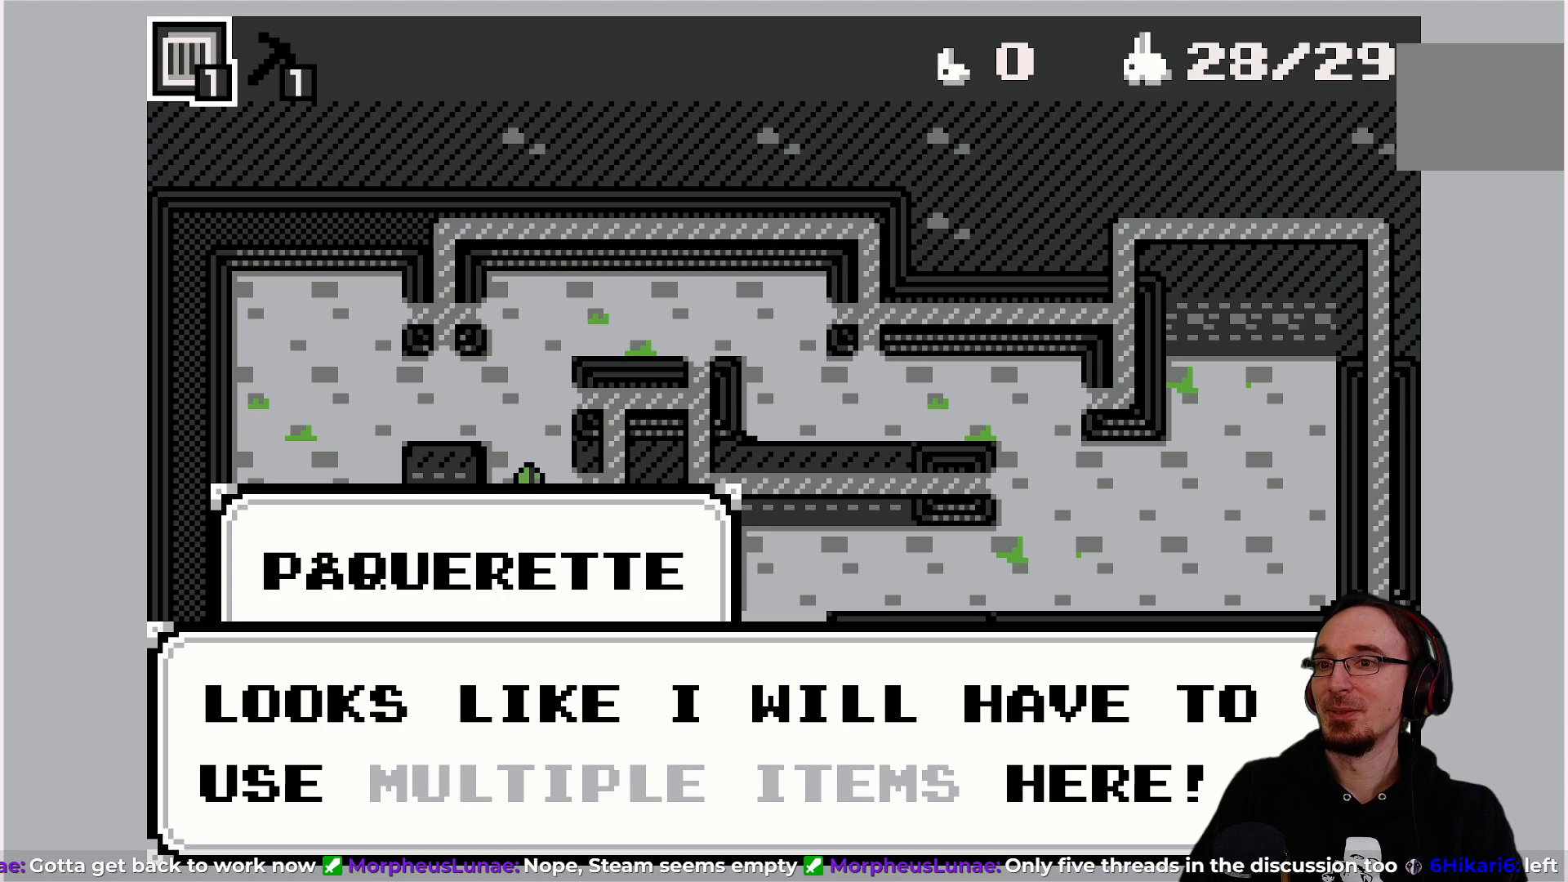
{"buttons": [], "left_stick": "center", "events": []}
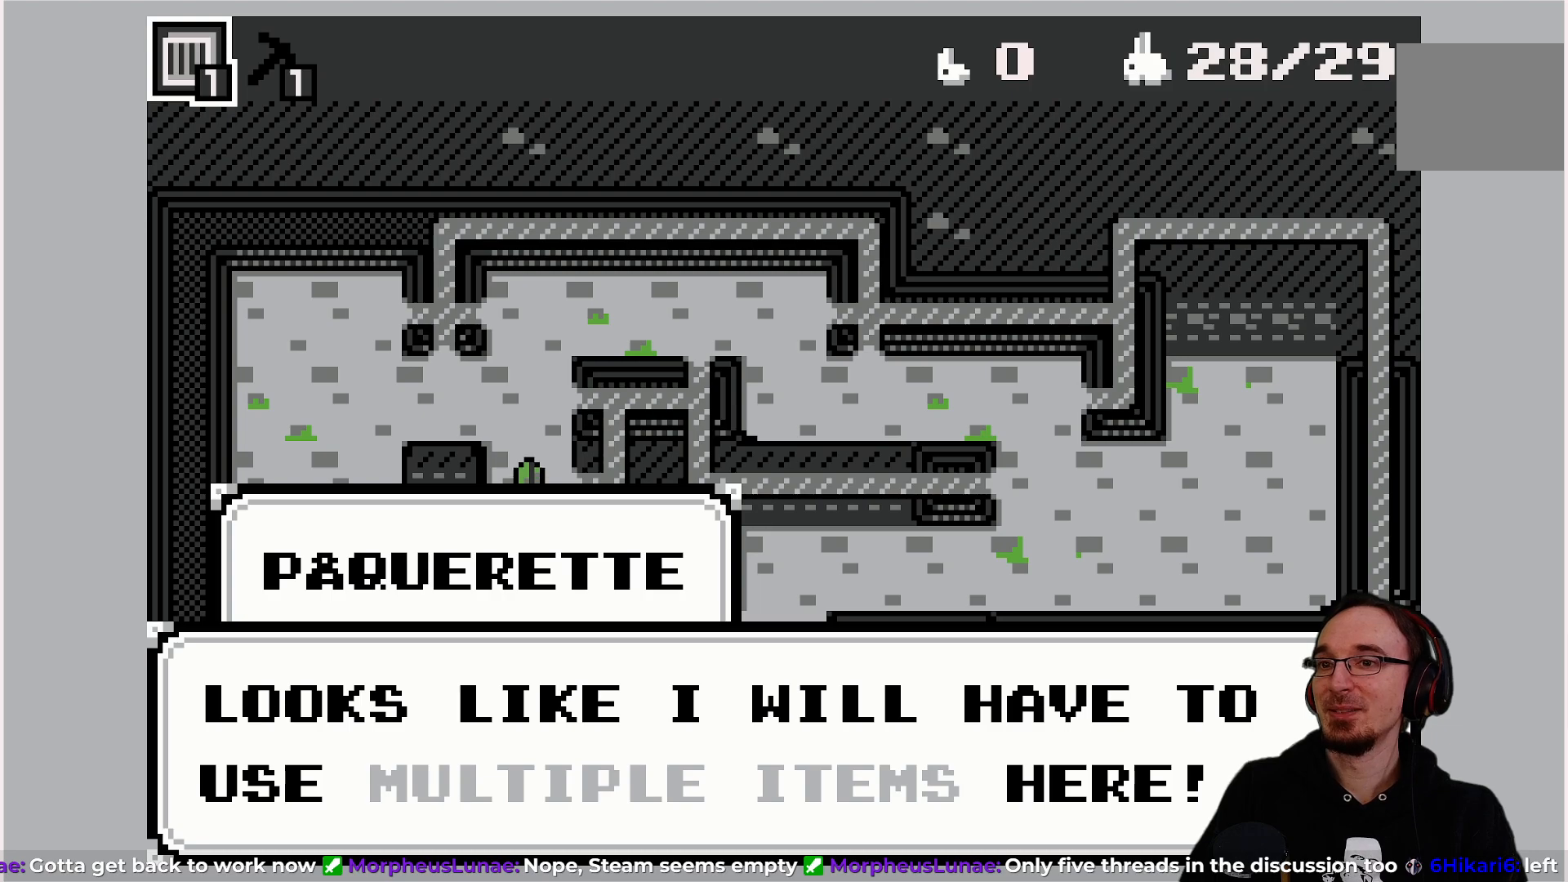
{"buttons": ["CROSS"], "left_stick": "center", "events": [[500, "CROSS", "down"]]}
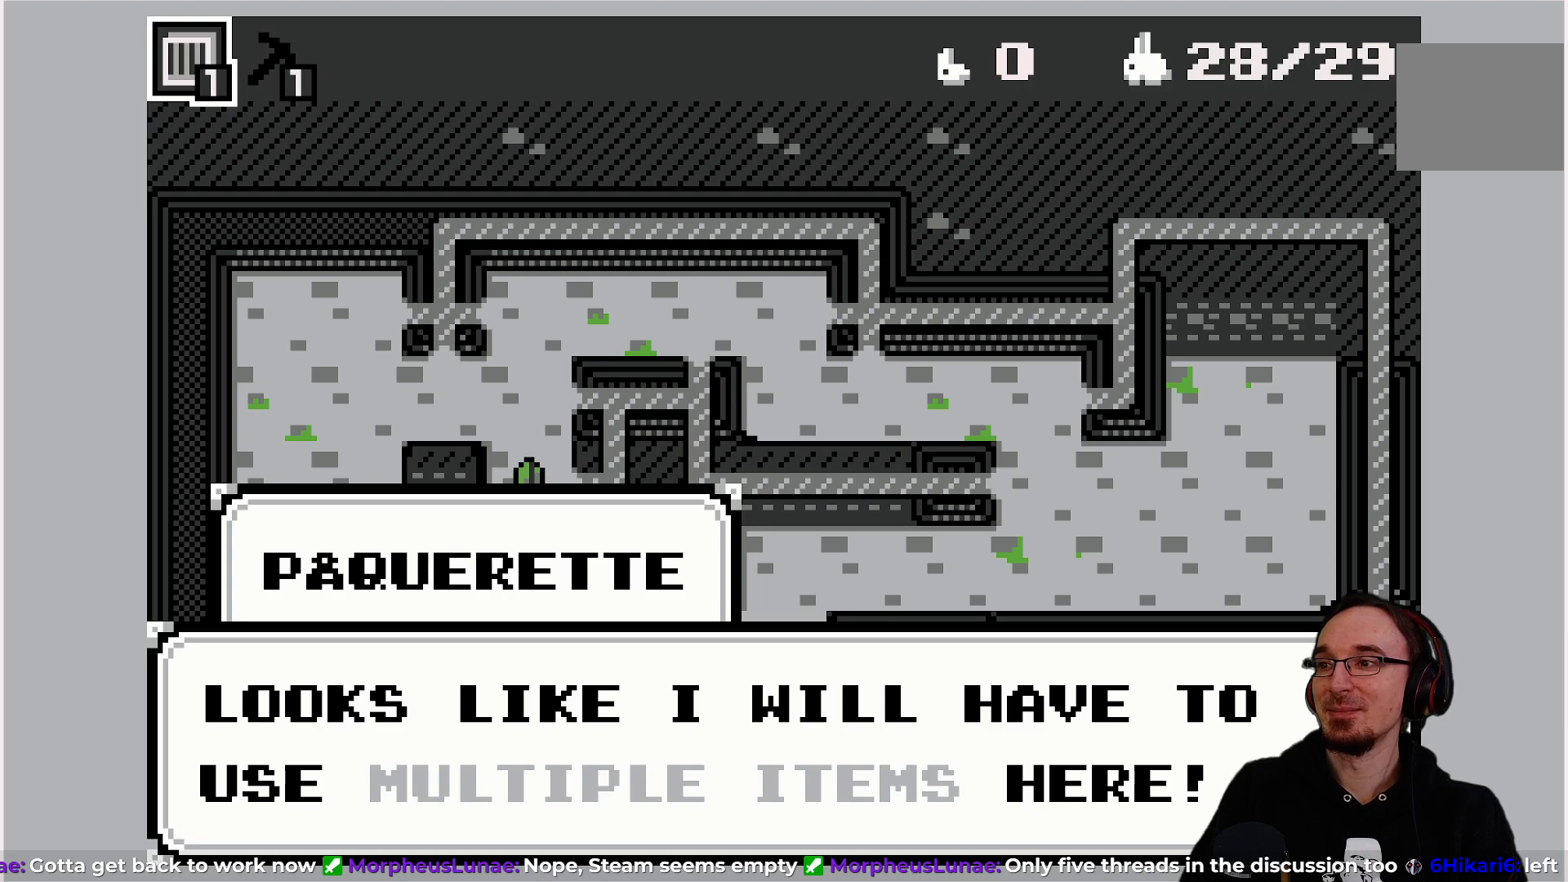
{"buttons": [], "left_stick": "center", "events": [[133, "CROSS", "up"]]}
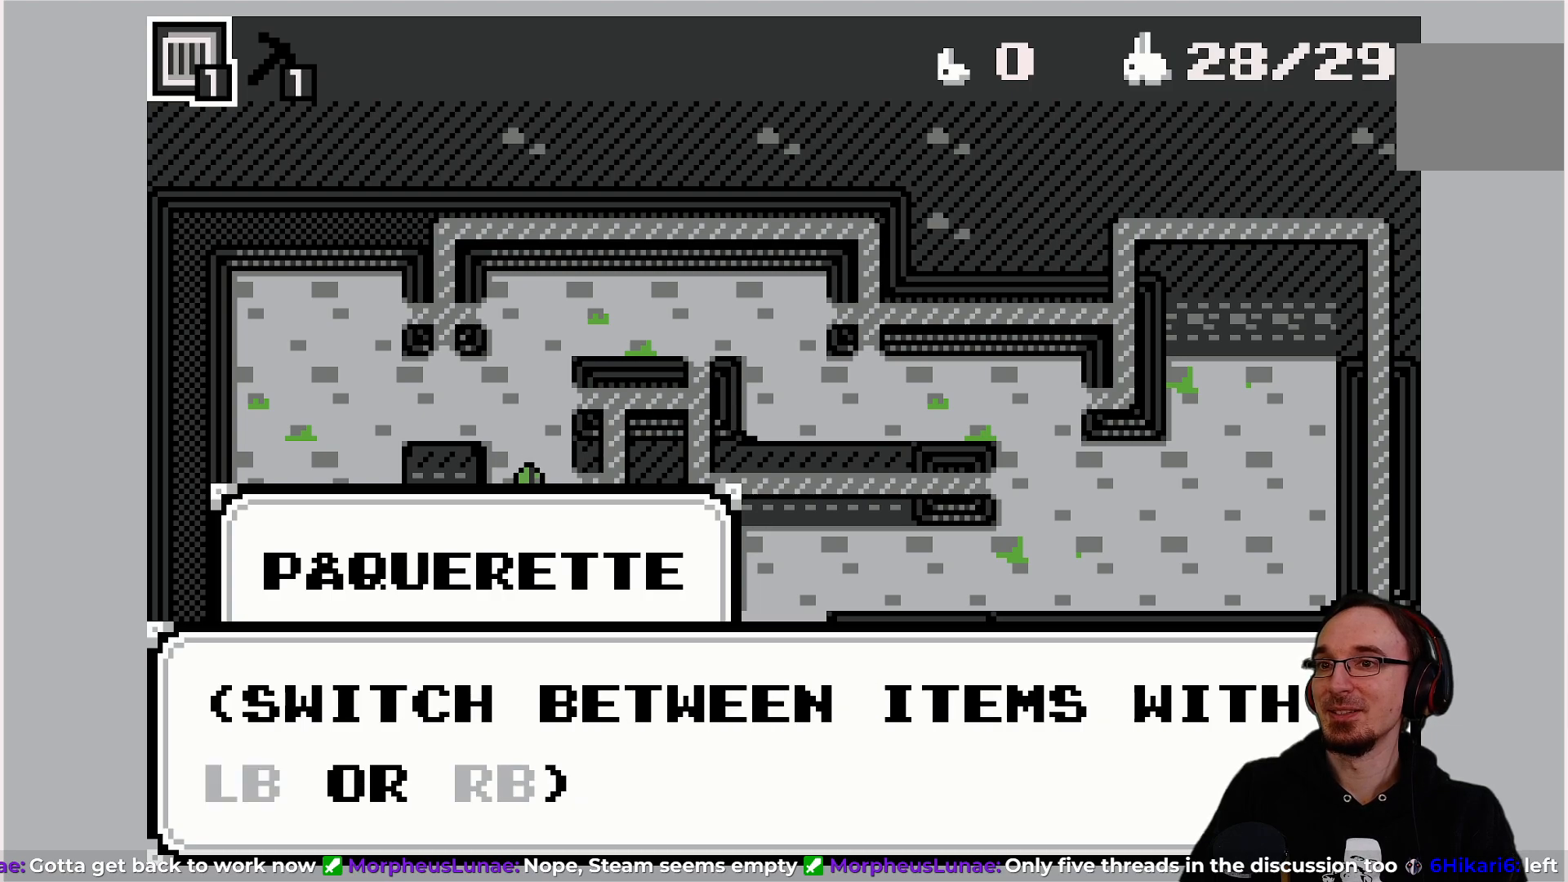
{"buttons": [], "left_stick": "center", "events": []}
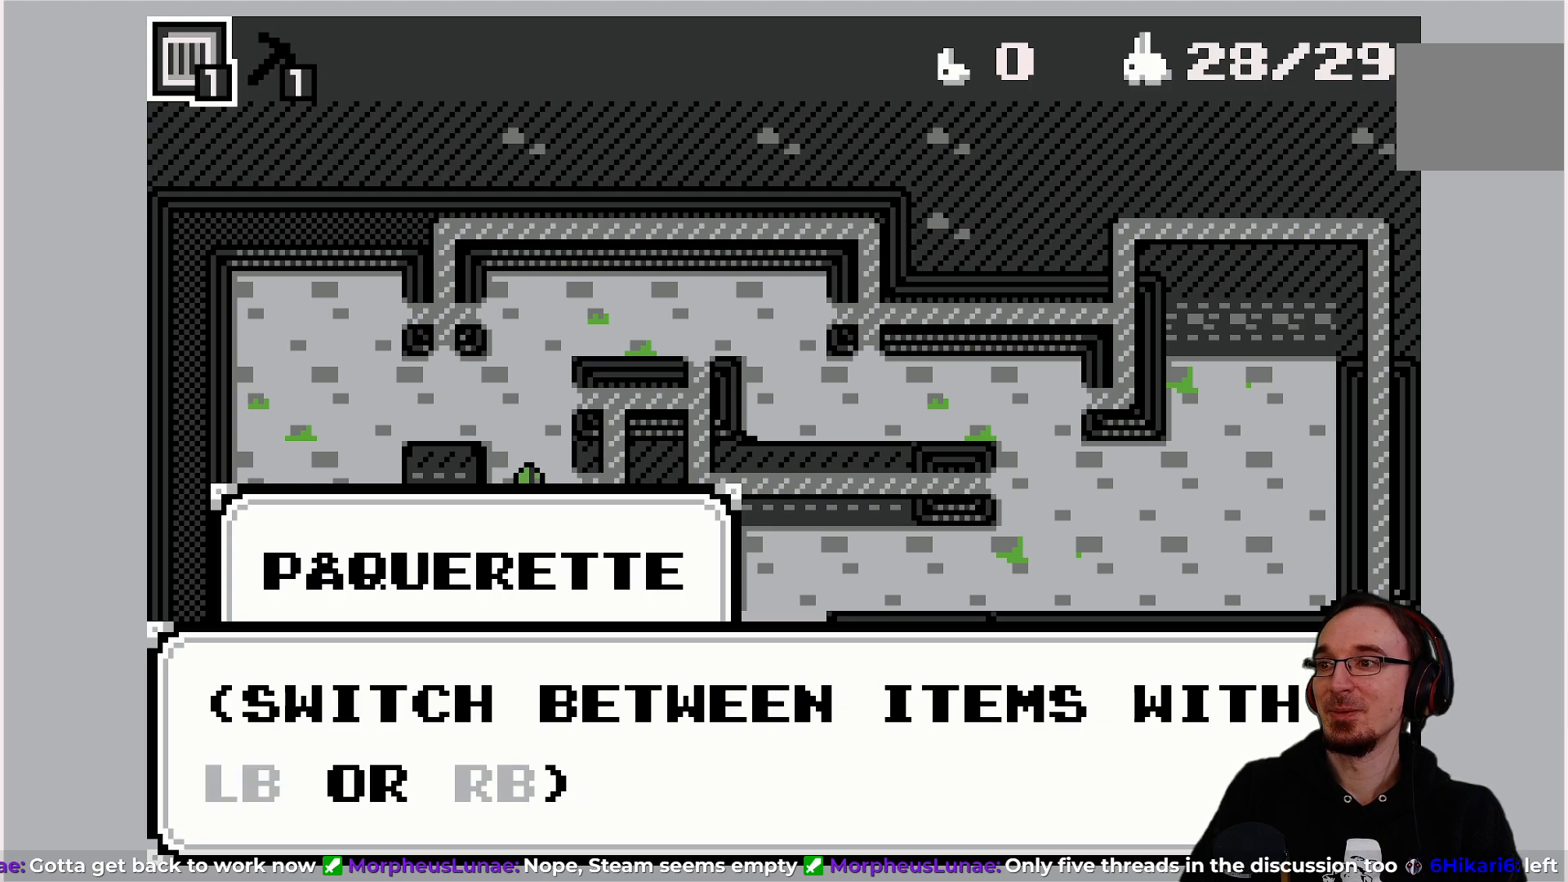
{"buttons": [], "left_stick": "center", "events": []}
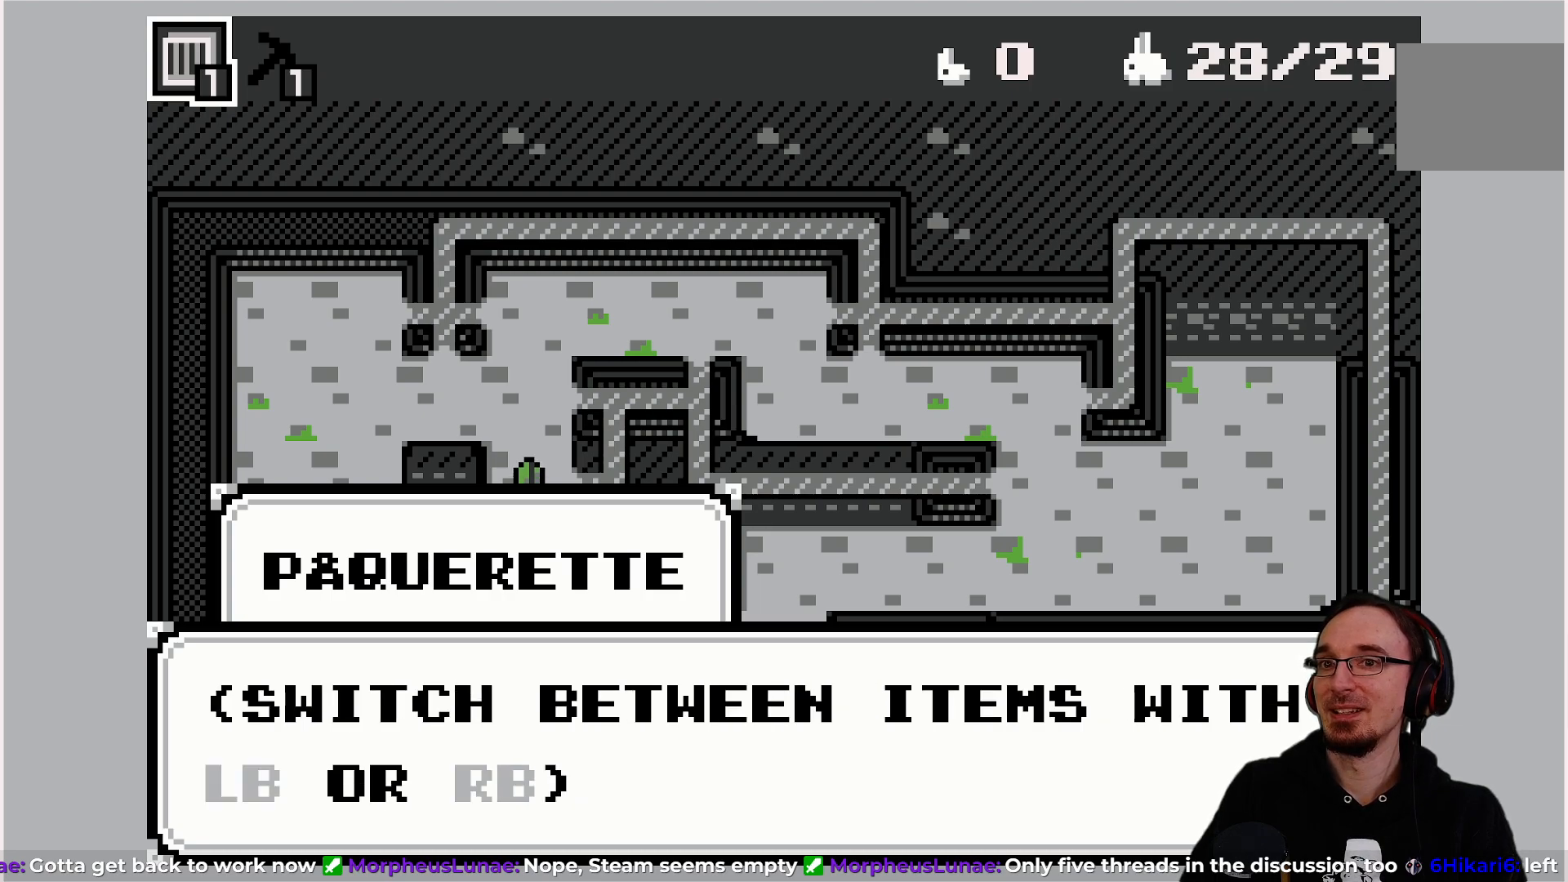
{"buttons": [], "left_stick": "center", "events": []}
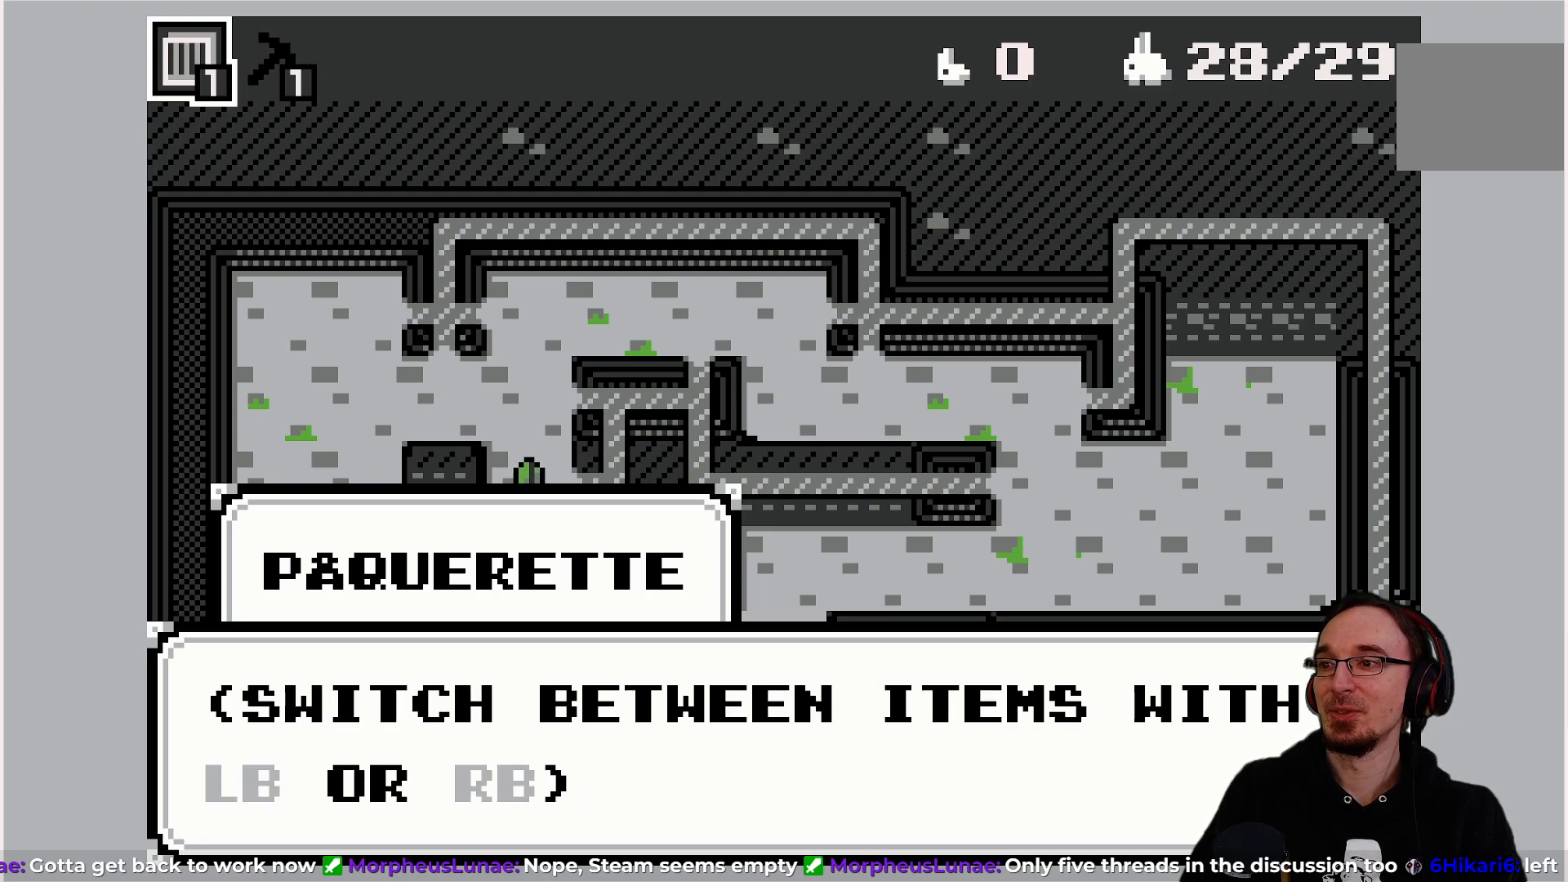
{"buttons": [], "left_stick": "center", "events": []}
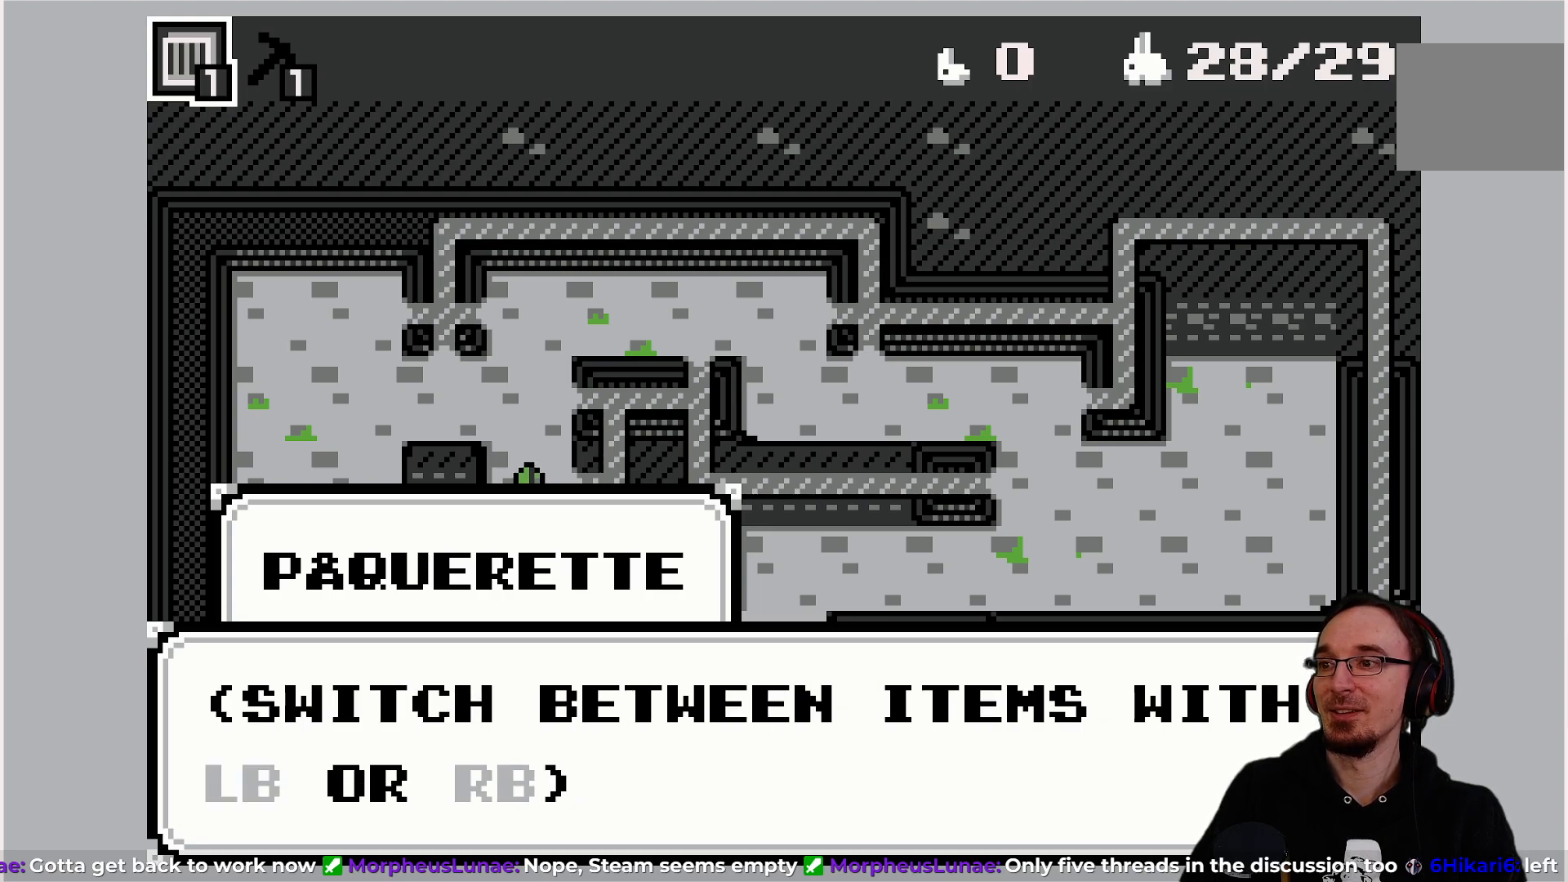
{"buttons": [], "left_stick": "center", "events": []}
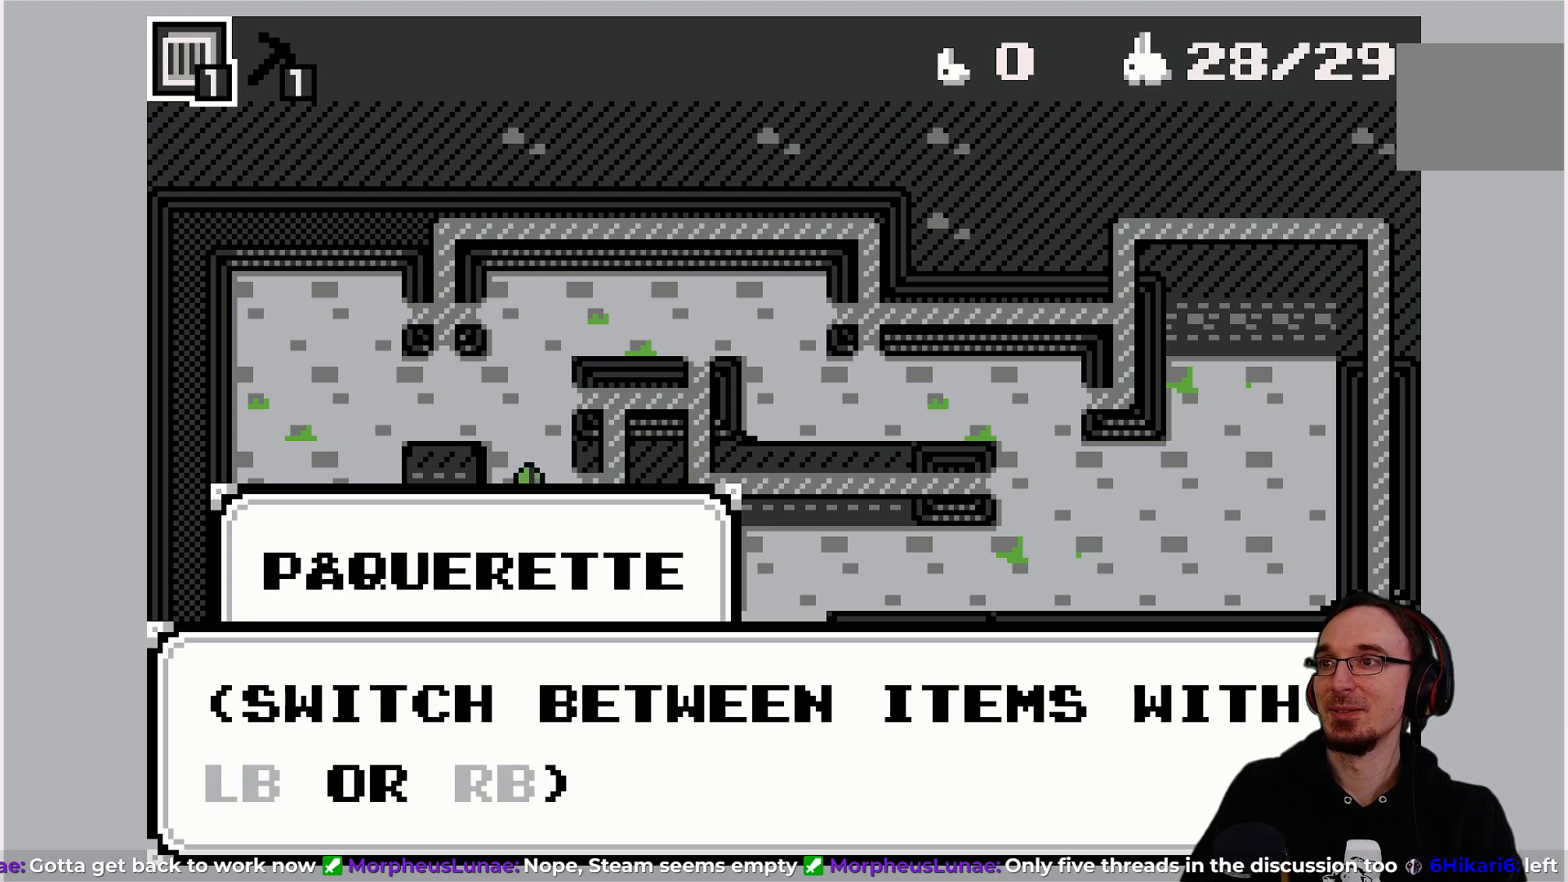
{"buttons": [], "left_stick": "center", "events": []}
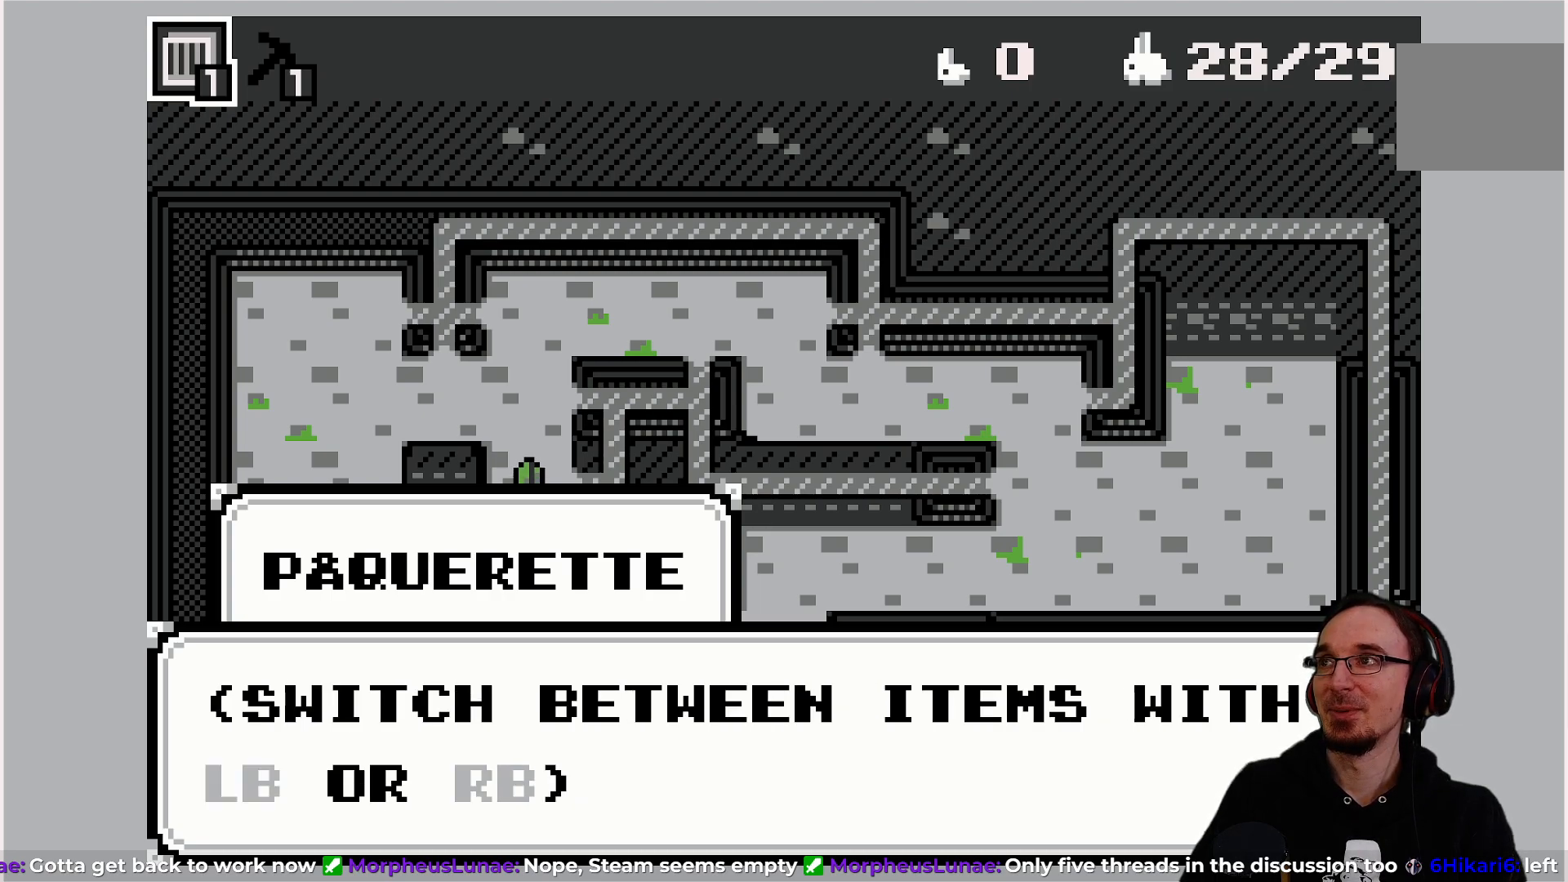
{"buttons": [], "left_stick": "center", "events": [[33, "CROSS", "down"], [167, "CROSS", "up"]]}
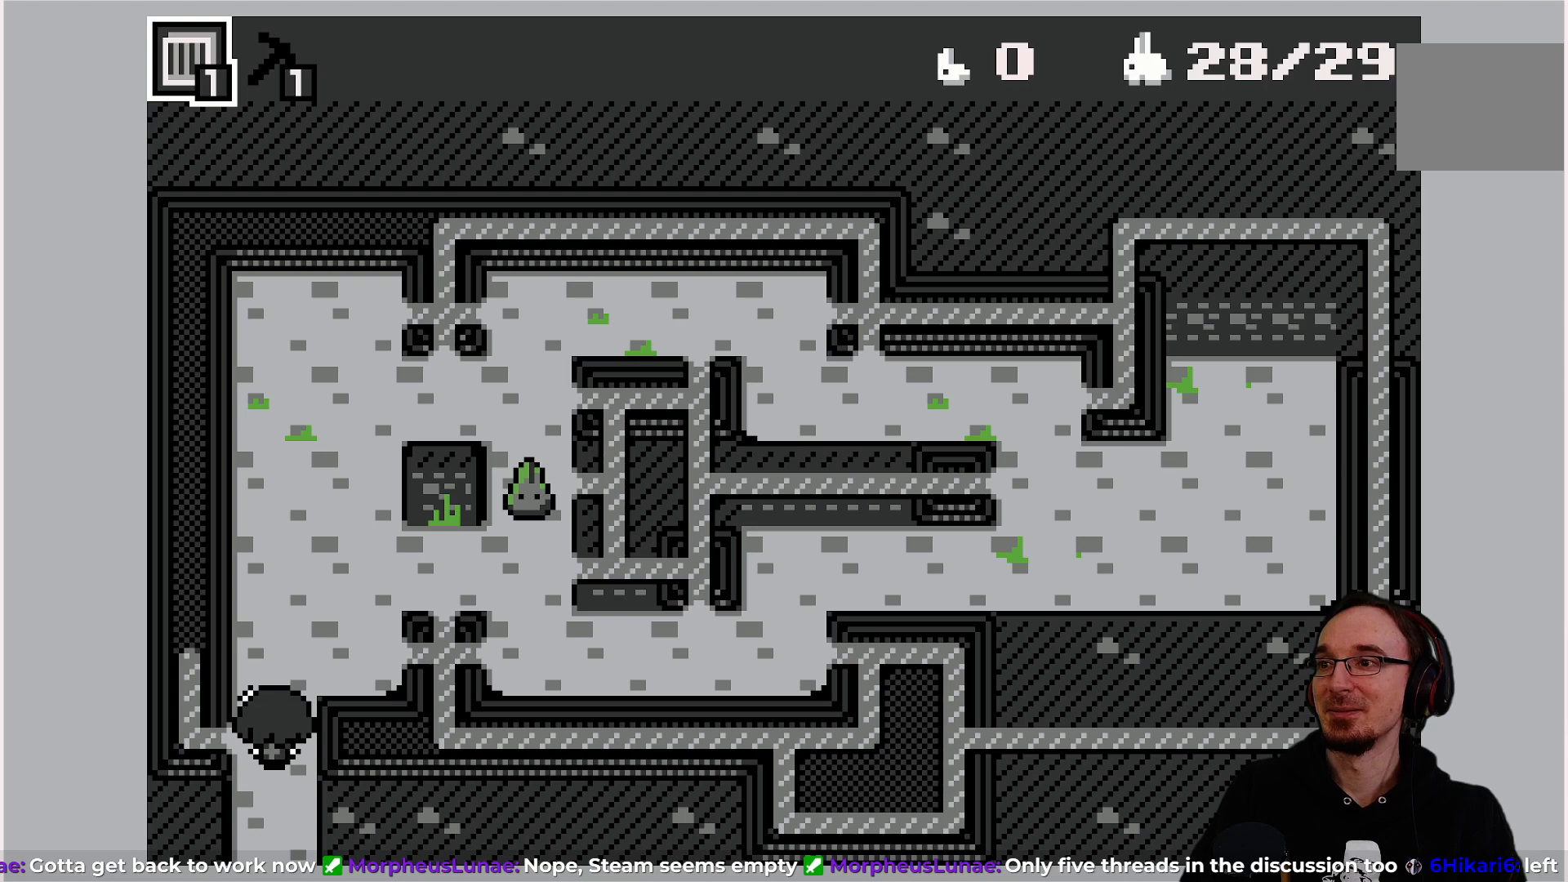
{"buttons": [], "left_stick": "center", "events": []}
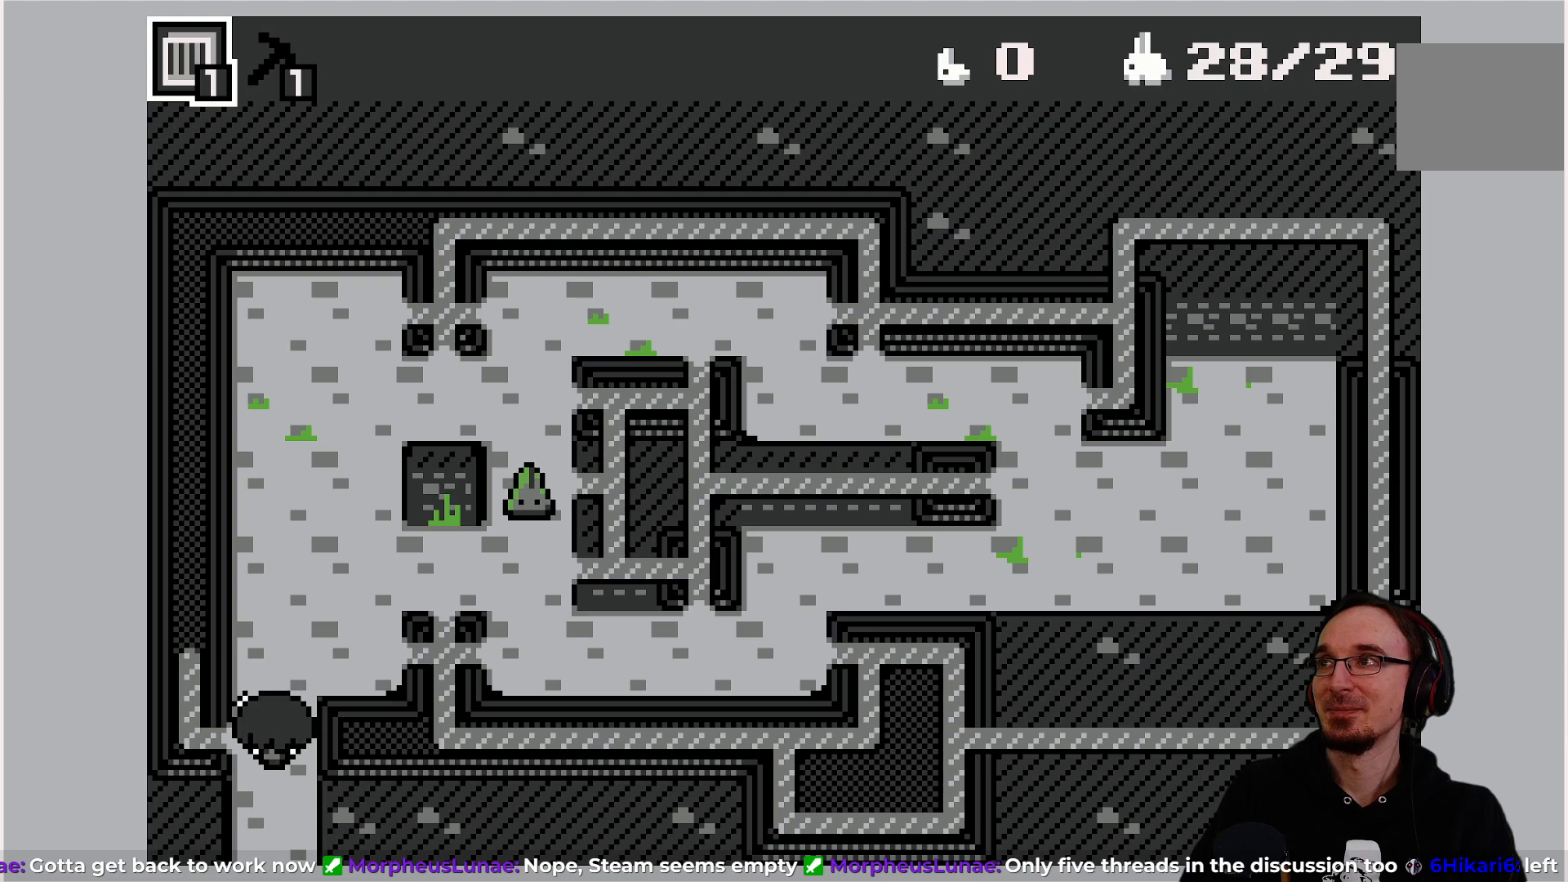
{"buttons": [], "left_stick": "center", "events": [[83, "R1", "down"], [183, "R1", "up"]]}
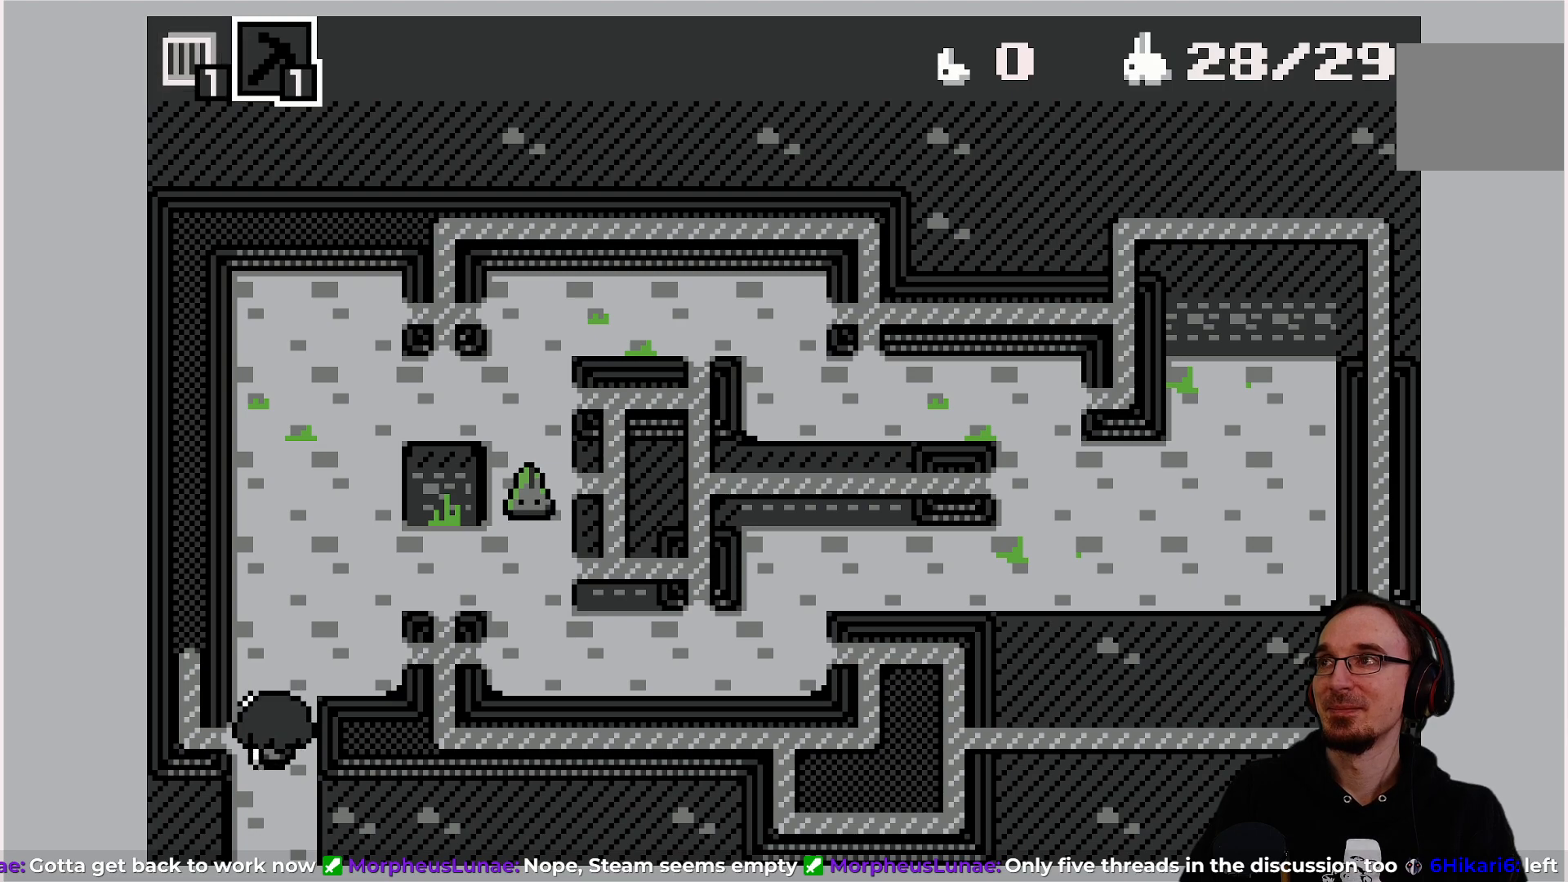
{"buttons": ["R1"], "left_stick": "center", "events": [[67, "L1", "down"], [167, "L1", "up"], [417, "R1", "down"]]}
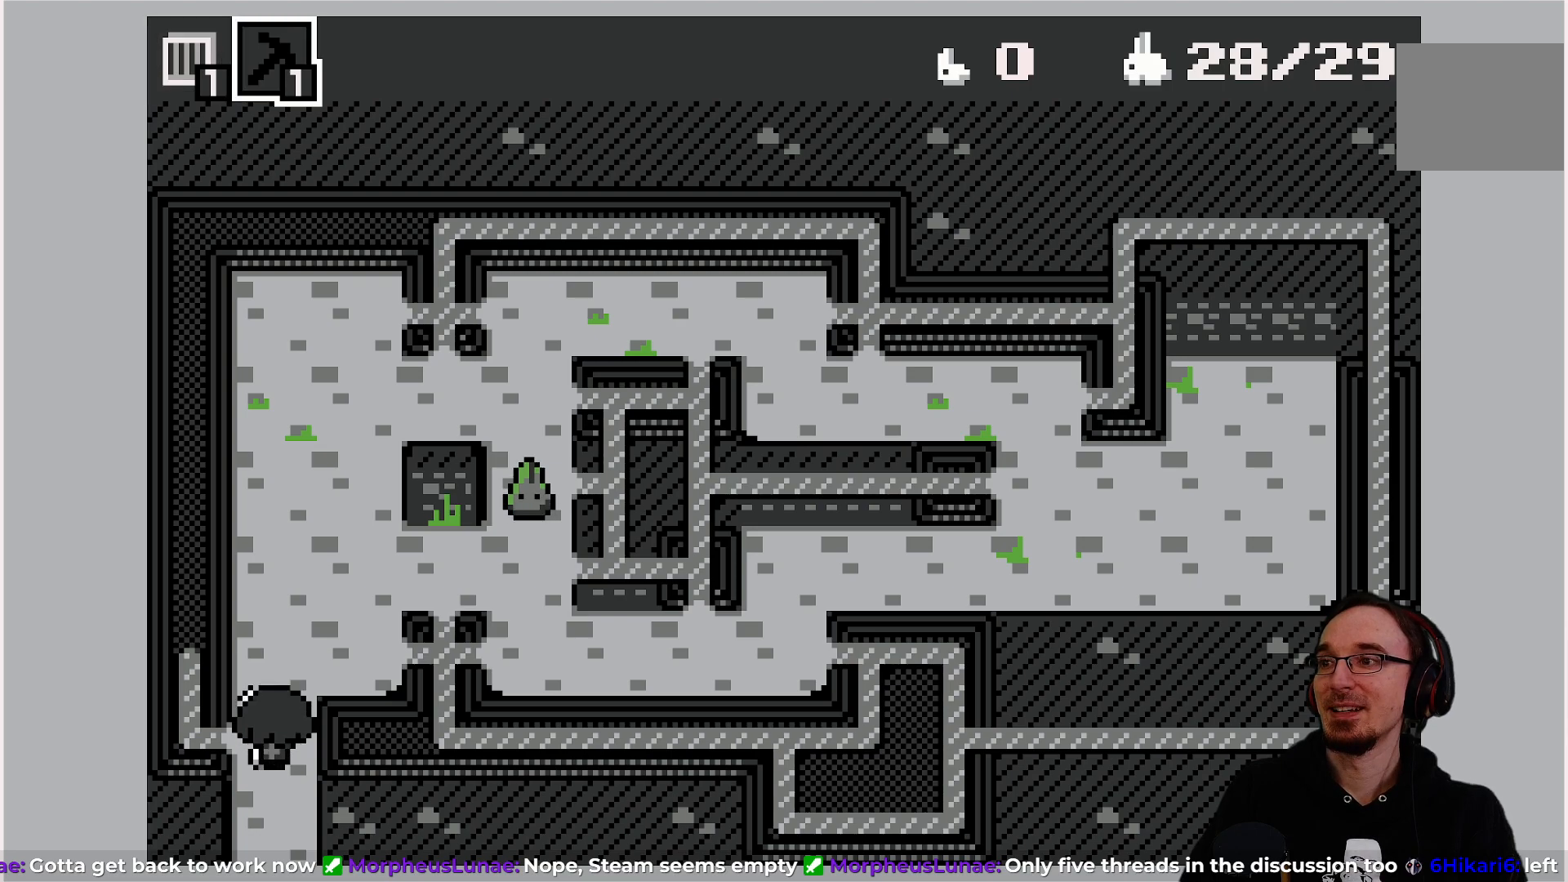
{"buttons": ["DPAD_UP"], "left_stick": "center", "events": [[17, "R1", "up"], [433, "DPAD_UP", "down"]]}
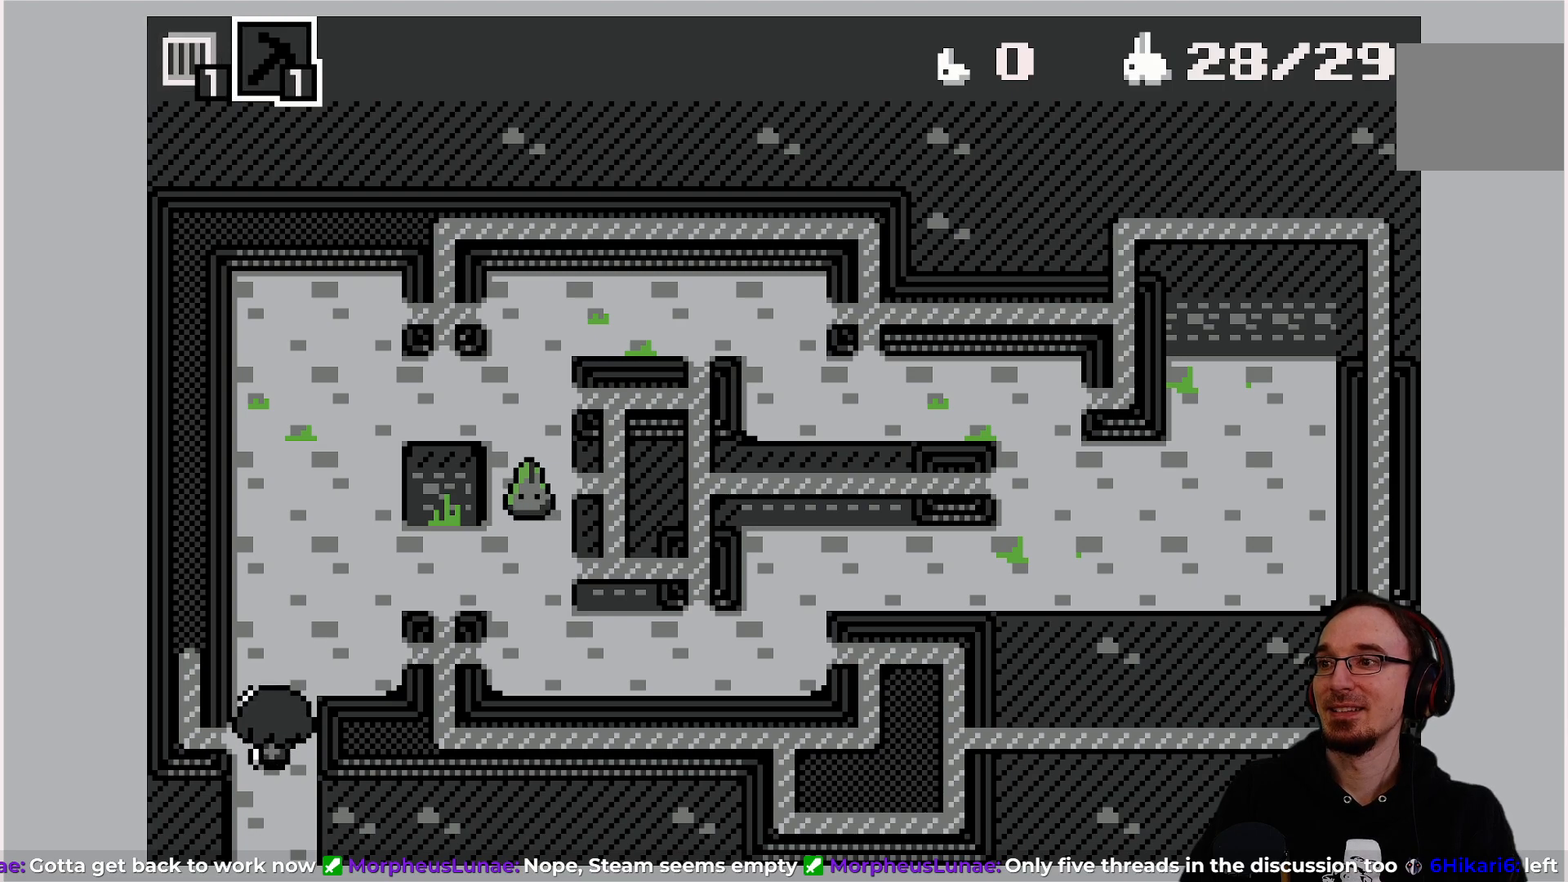
{"buttons": [], "left_stick": "center", "events": [[67, "DPAD_UP", "up"]]}
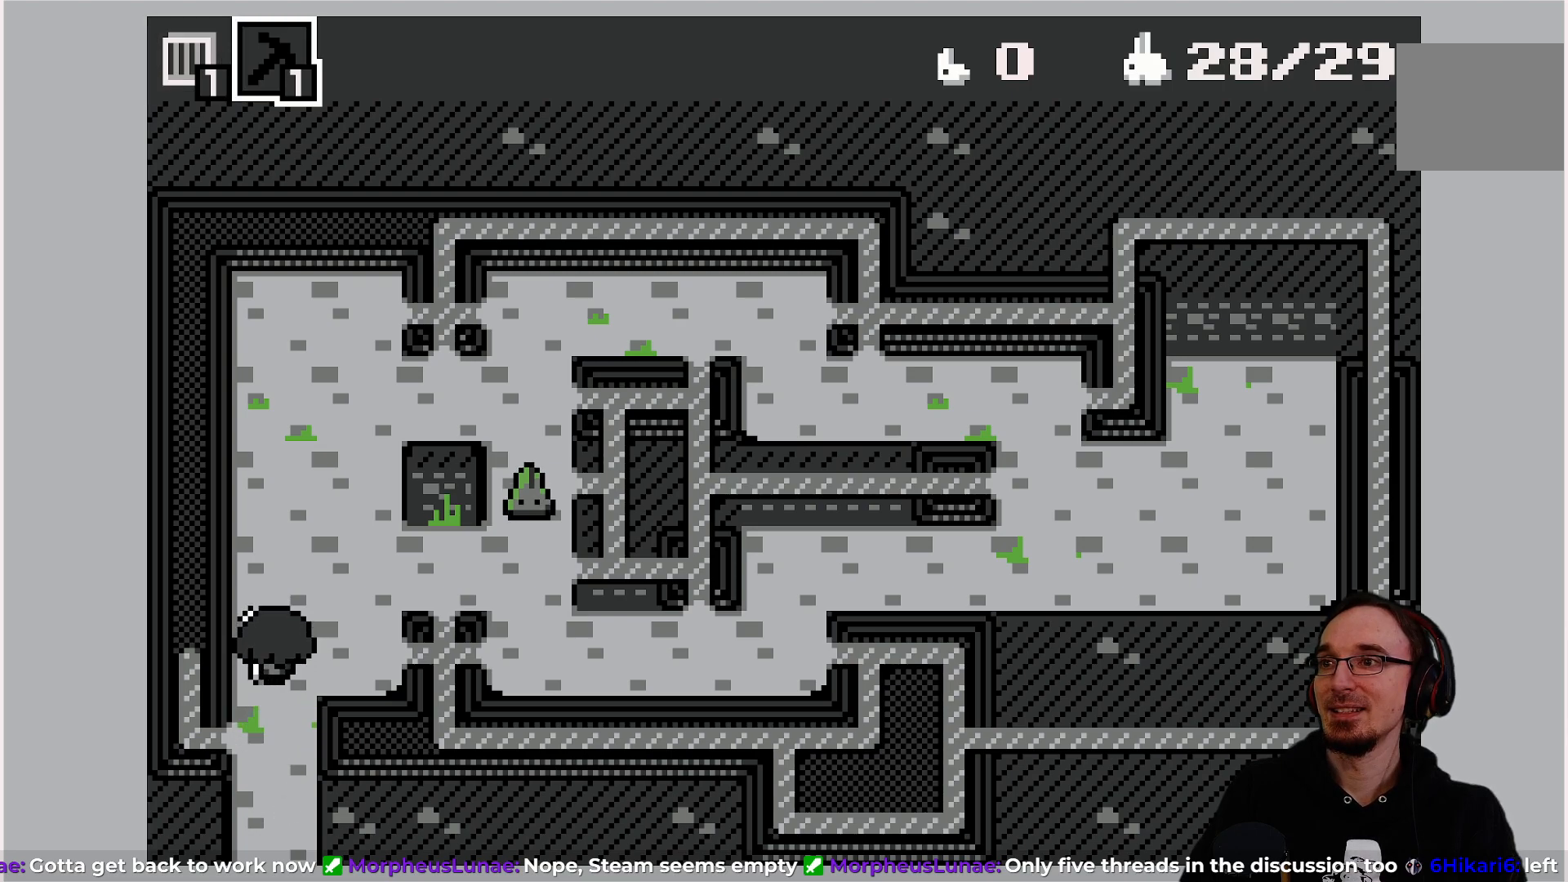
{"buttons": [], "left_stick": "center", "events": []}
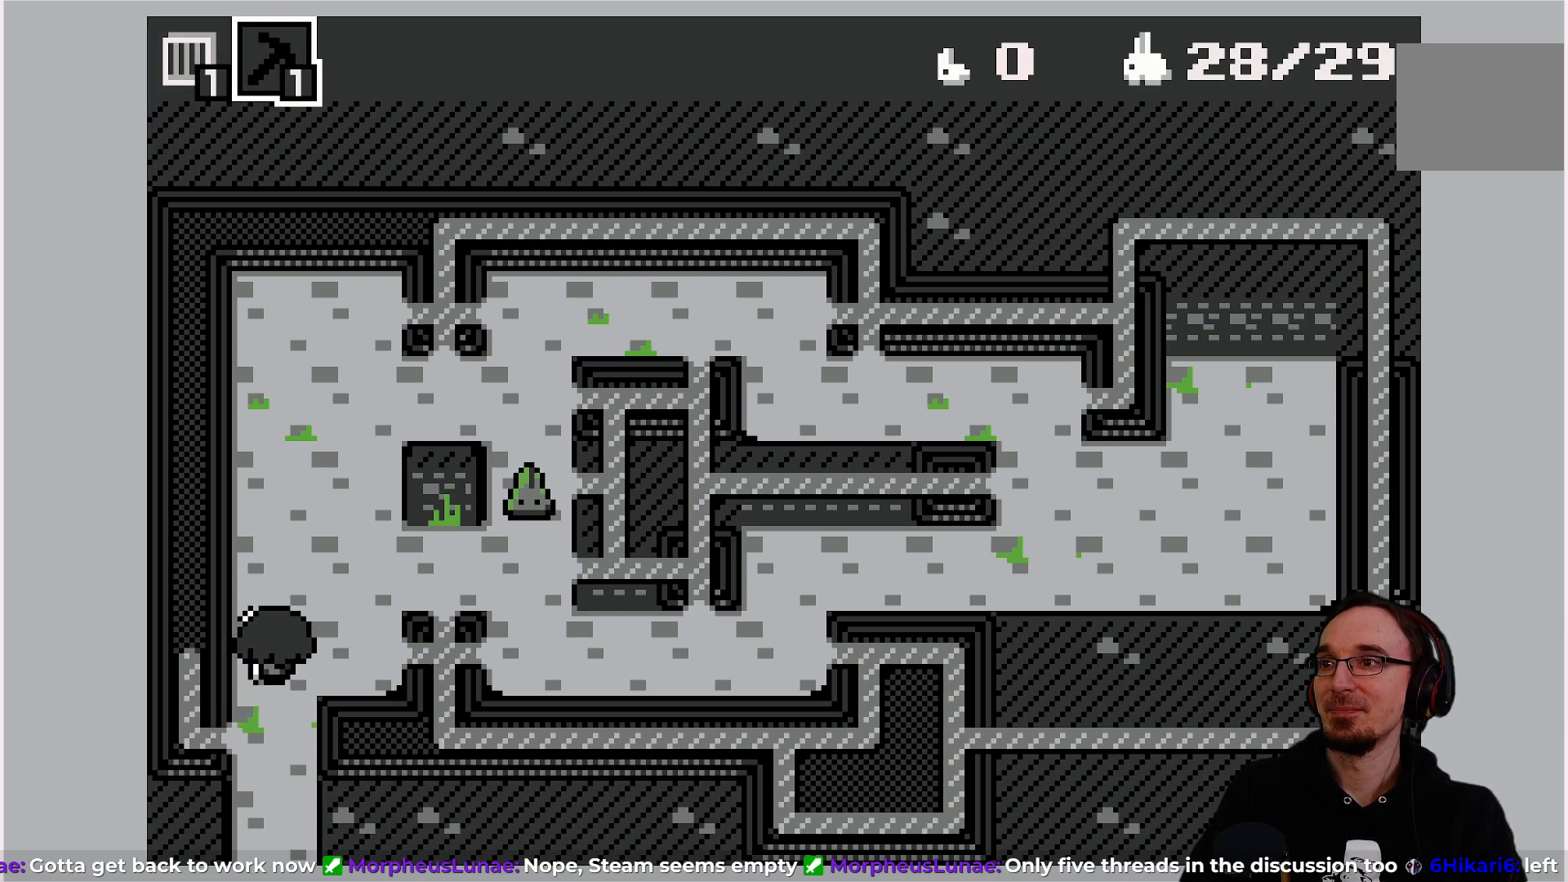
{"buttons": [], "left_stick": "center", "events": [[117, "DPAD_RIGHT", "down"], [233, "DPAD_RIGHT", "up"]]}